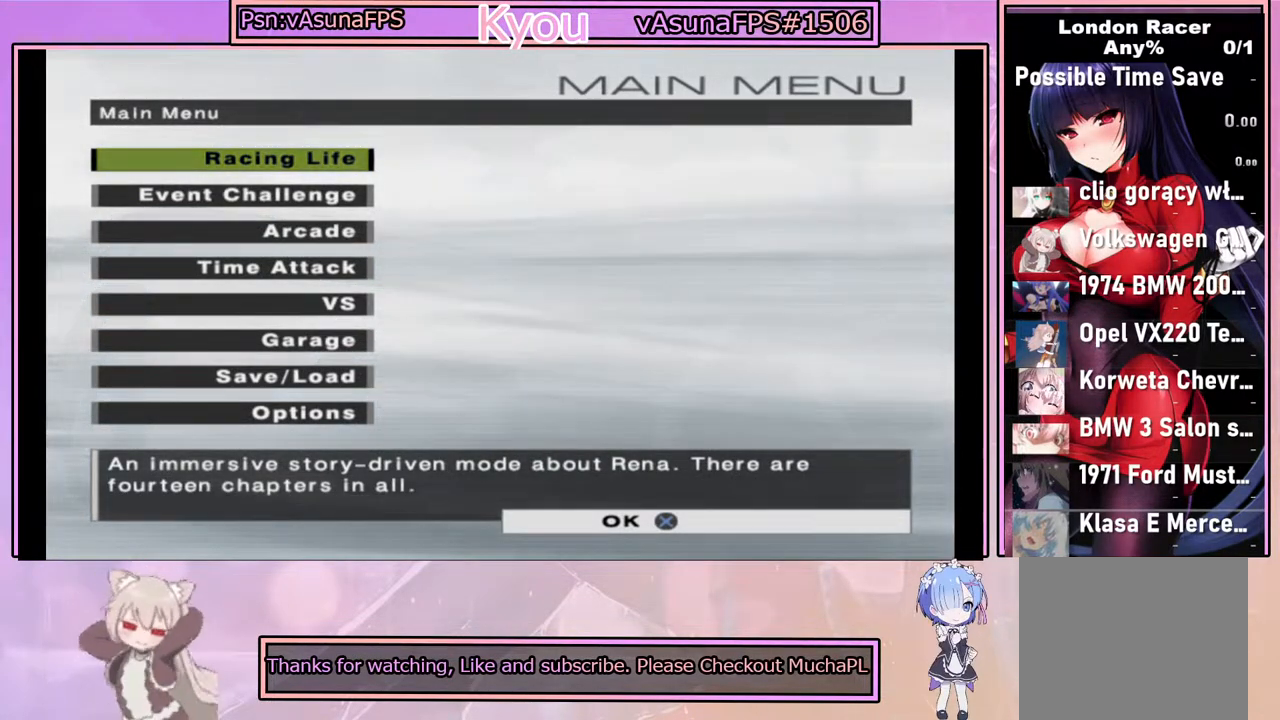
Gameplay with a controller (PlayStation layout); each line is a JSON object with the inputs held at the frame after it. "events" lists button and stick changes between this image and that frame as [ms after this image, input, new state], when the widget could be followed in between.
{"buttons": [], "left_stick": "center", "right_stick": "center", "events": [[167, "DPAD_DOWN", "down"], [267, "DPAD_DOWN", "up"]]}
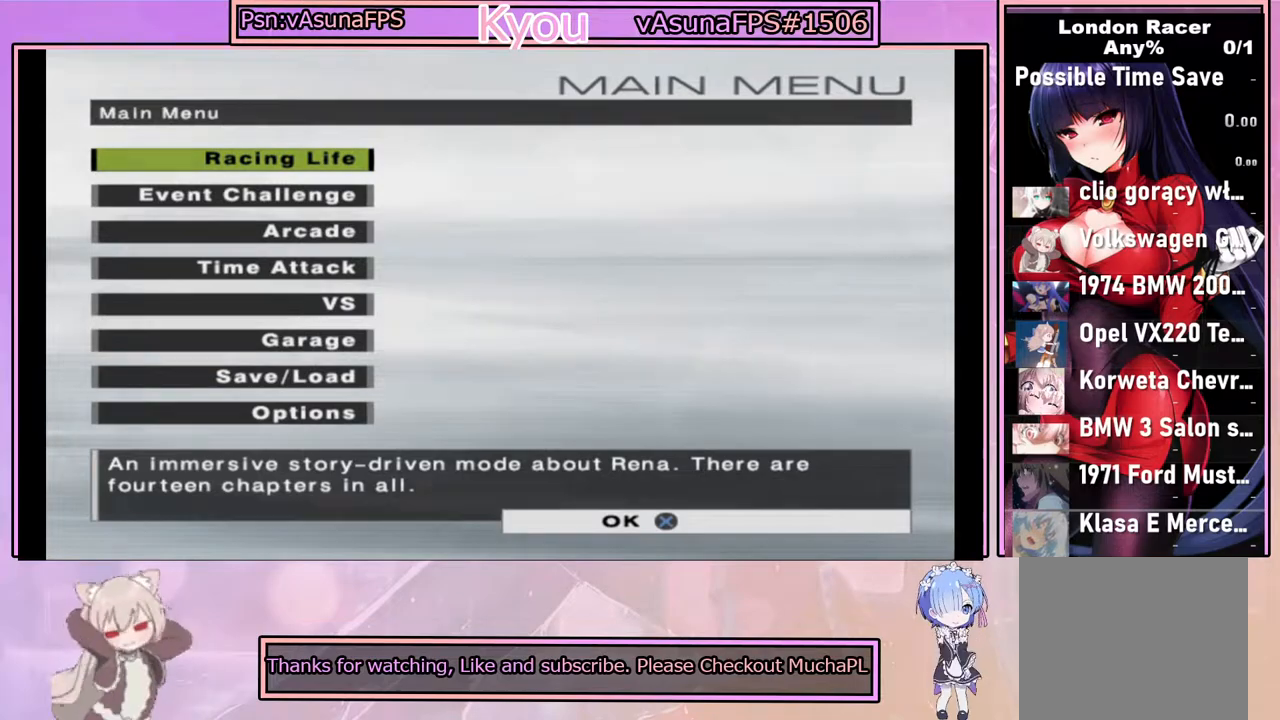
{"buttons": [], "left_stick": "center", "right_stick": "center", "events": [[150, "DPAD_DOWN", "down"], [317, "DPAD_DOWN", "up"]]}
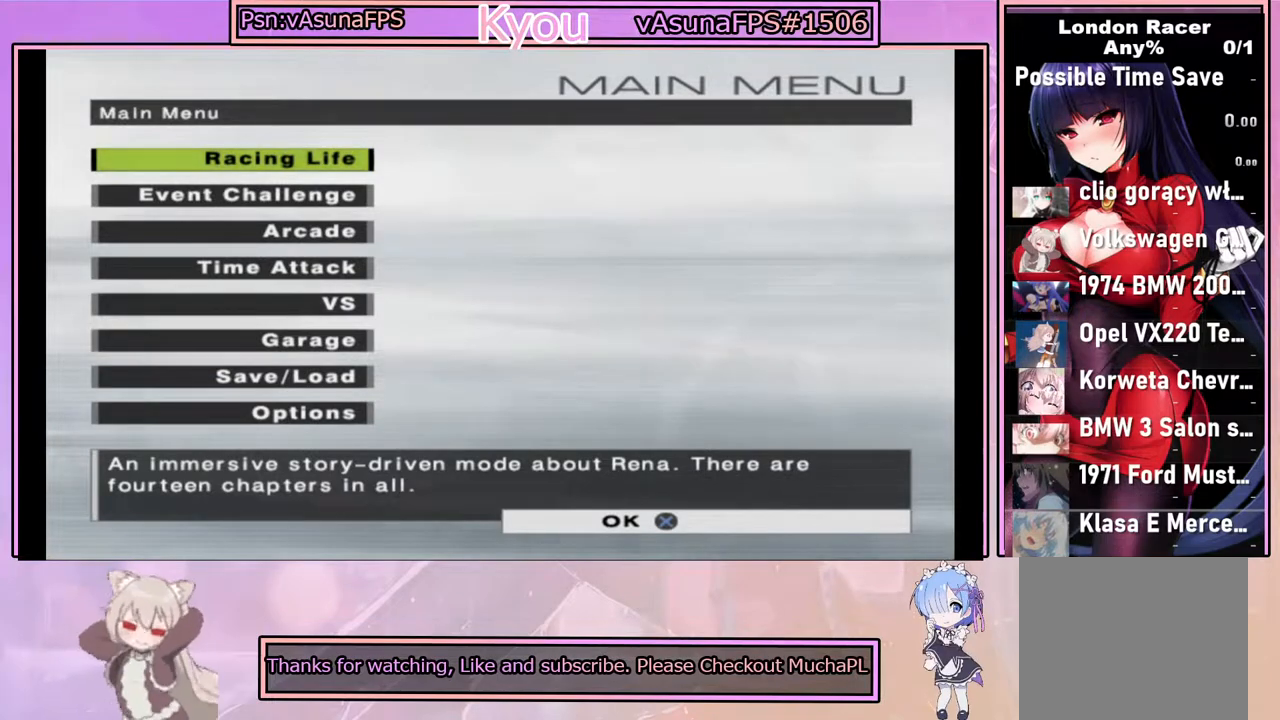
{"buttons": [], "left_stick": "down", "right_stick": "center", "events": [[100, "DPAD_DOWN", "down"], [283, "DPAD_DOWN", "up"], [467, "left_stick", "down"]]}
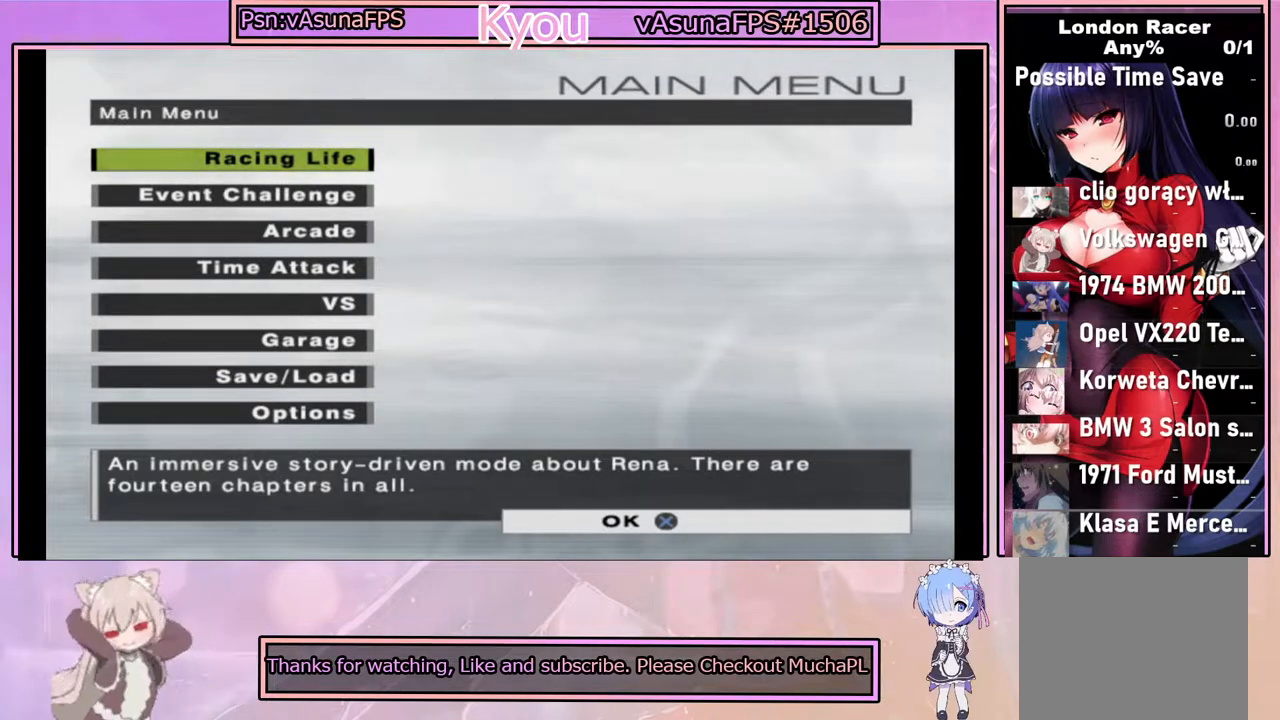
{"buttons": [], "left_stick": "down", "right_stick": "center", "events": [[200, "left_stick", "center"], [383, "left_stick", "down"]]}
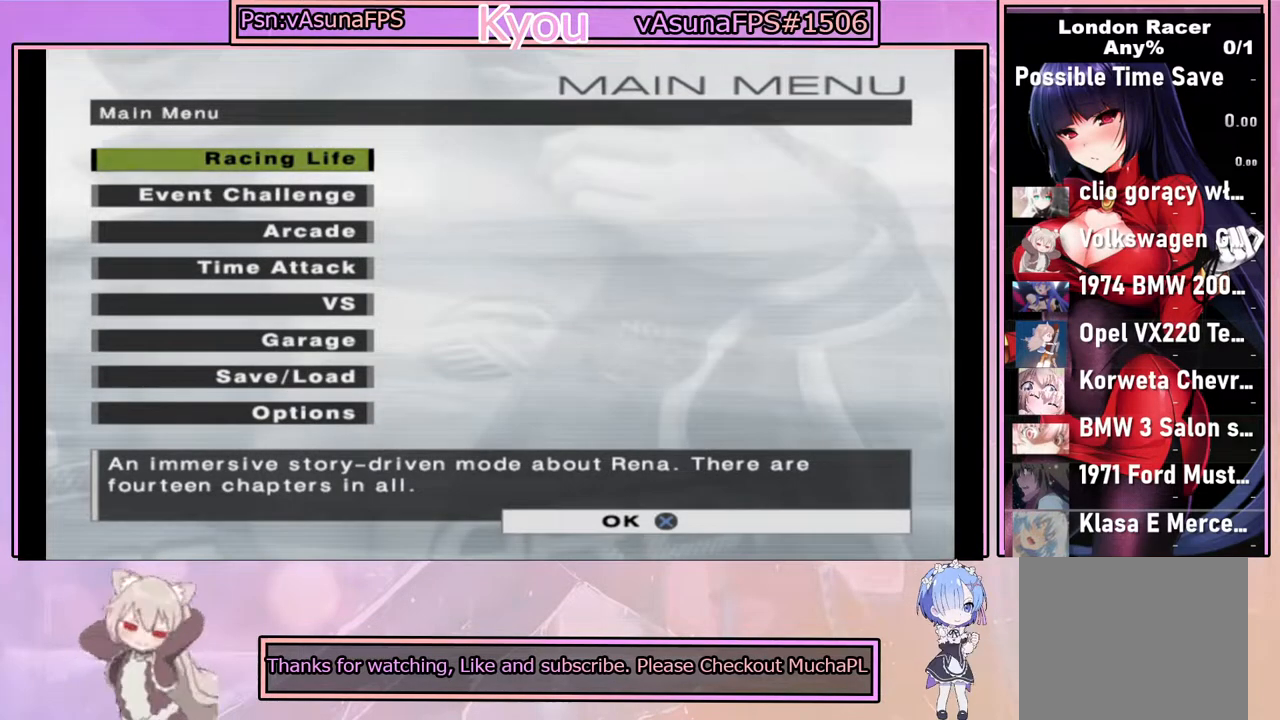
{"buttons": [], "left_stick": "center", "right_stick": "center", "events": [[100, "left_stick", "up"], [233, "left_stick", "down"], [383, "left_stick", "up"], [483, "left_stick", "center"]]}
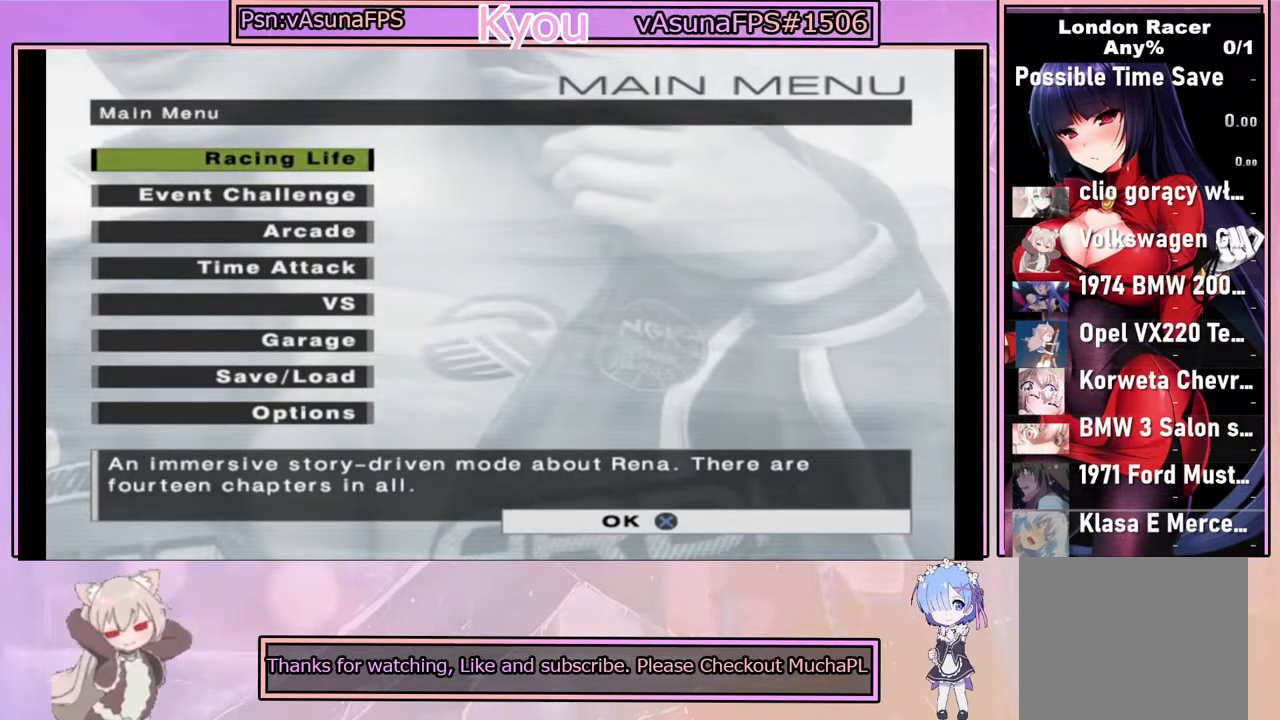
{"buttons": ["CROSS"], "left_stick": "center", "right_stick": "center", "events": [[17, "left_stick", "down"], [117, "left_stick", "center"], [283, "DPAD_DOWN", "down"], [367, "CROSS", "down"], [383, "DPAD_DOWN", "up"]]}
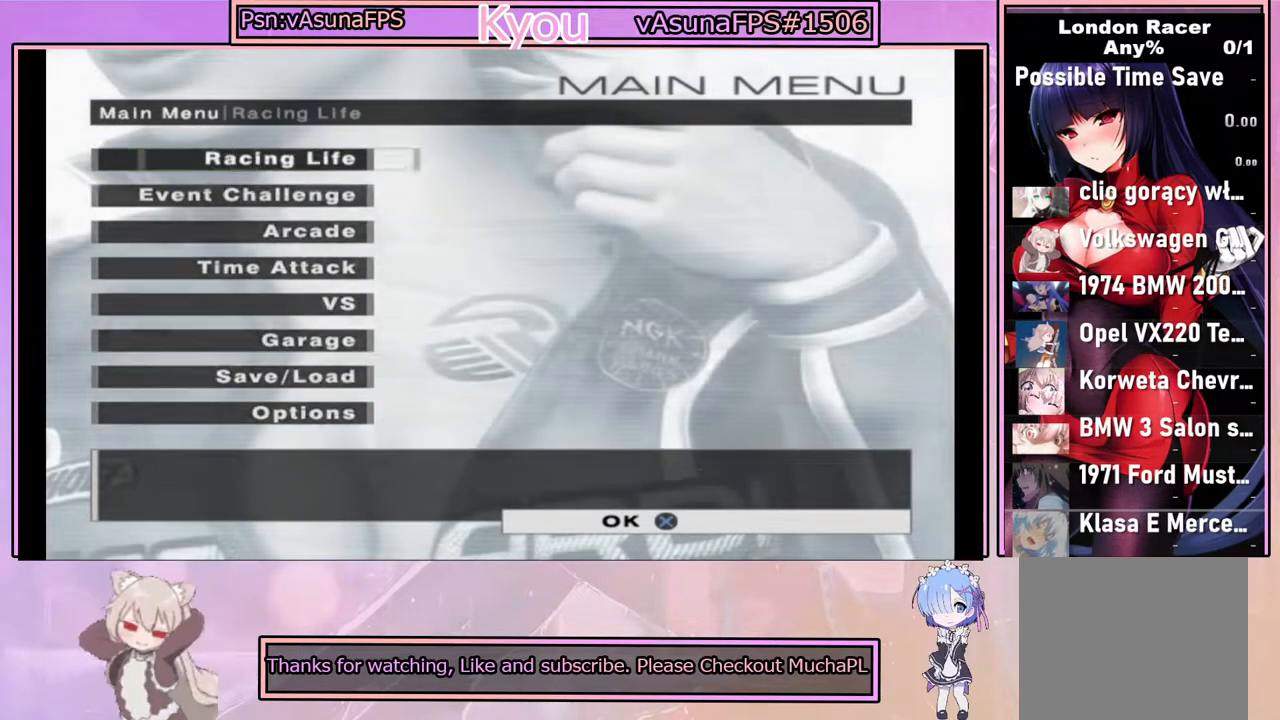
{"buttons": [], "left_stick": "center", "right_stick": "center", "events": [[50, "CROSS", "up"]]}
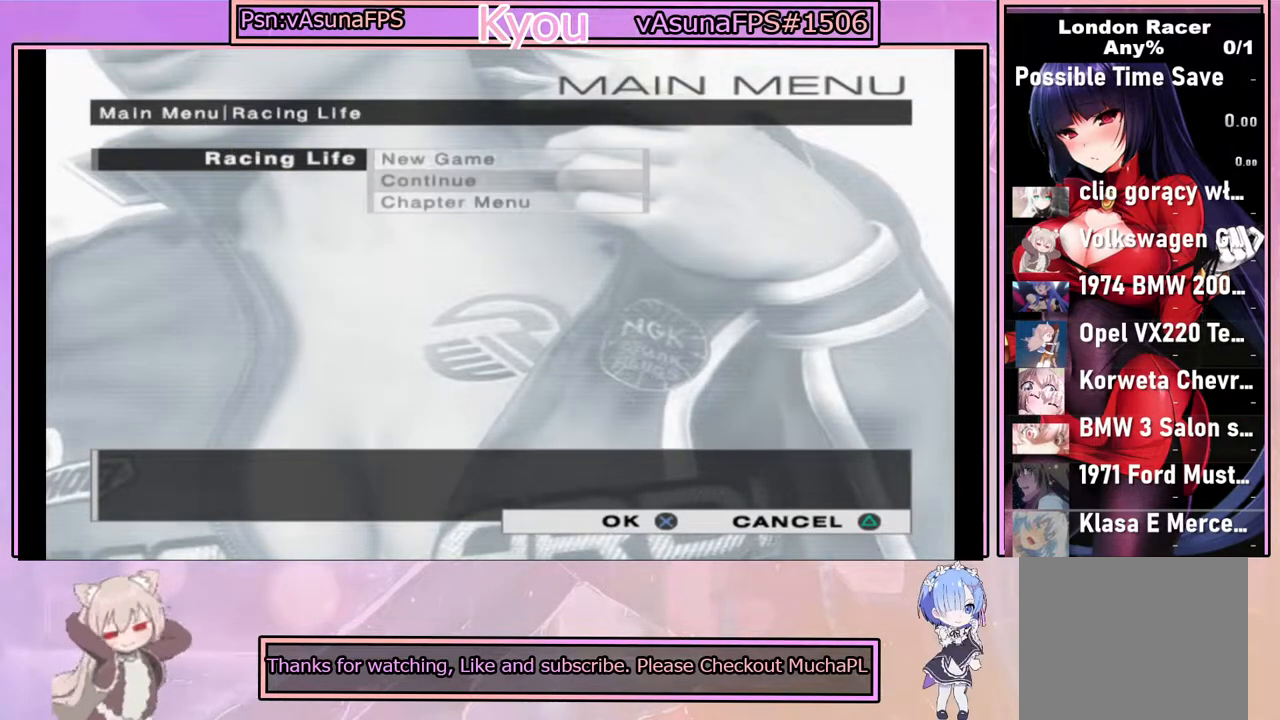
{"buttons": ["CIRCLE"], "left_stick": "center", "right_stick": "center", "events": [[483, "CIRCLE", "down"]]}
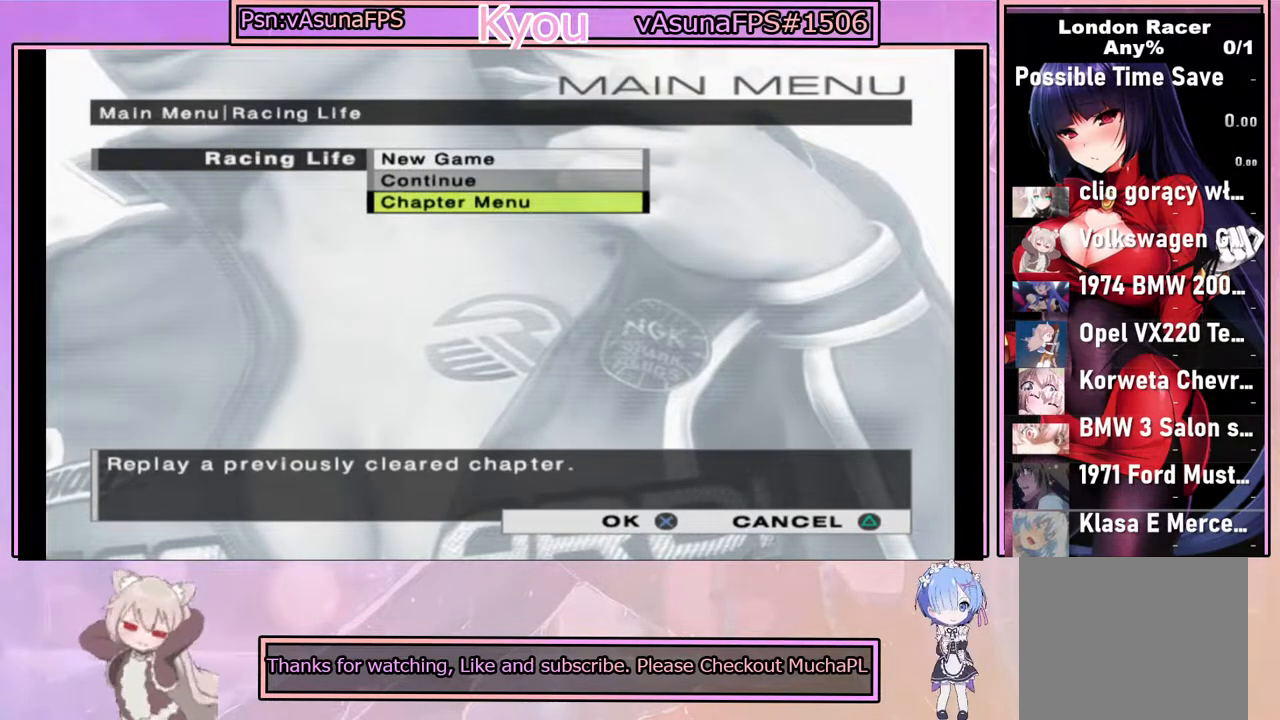
{"buttons": ["TRIANGLE"], "left_stick": "center", "right_stick": "center", "events": [[100, "CIRCLE", "up"], [383, "TRIANGLE", "down"]]}
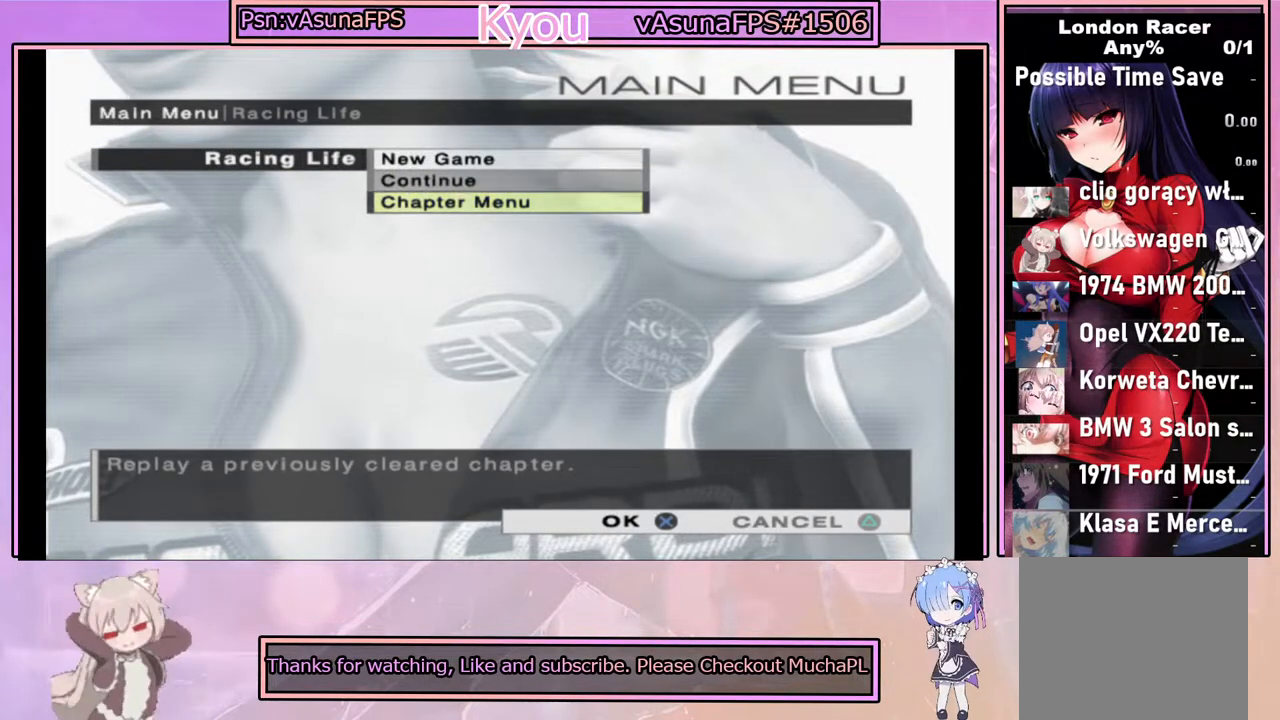
{"buttons": [], "left_stick": "center", "right_stick": "center", "events": [[17, "TRIANGLE", "up"]]}
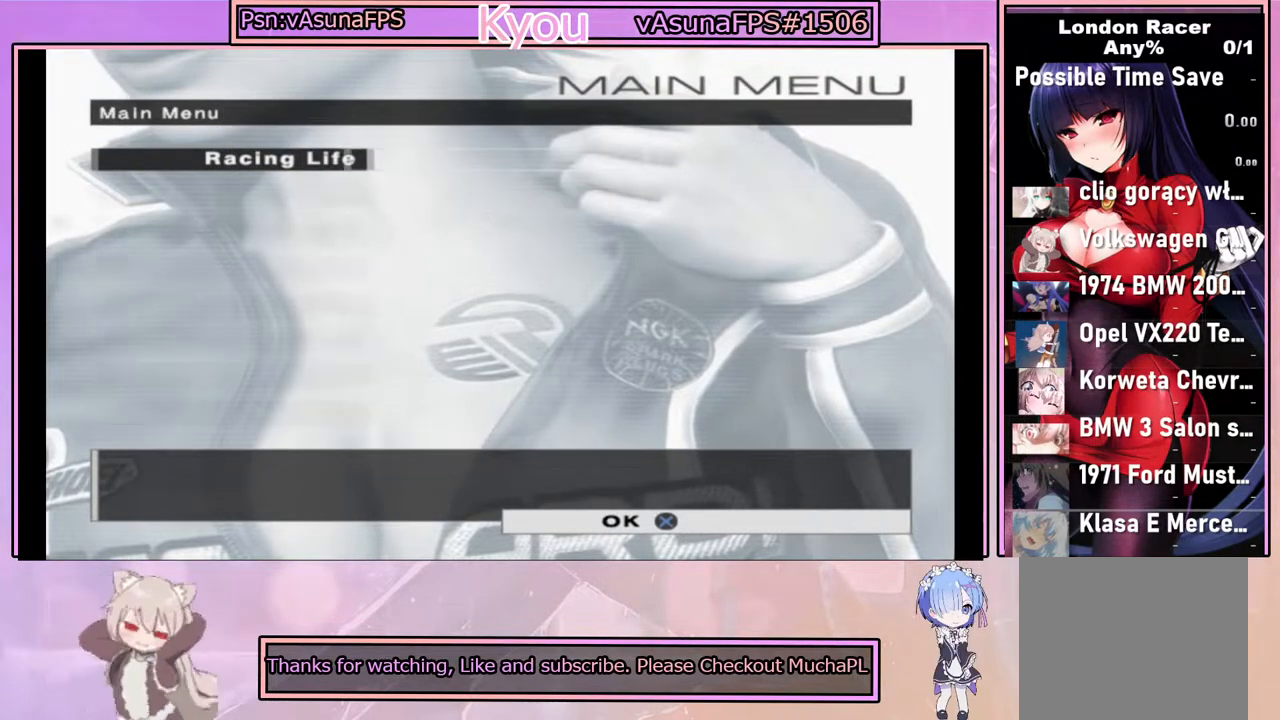
{"buttons": [], "left_stick": "center", "right_stick": "center", "events": [[267, "DPAD_DOWN", "down"], [400, "DPAD_DOWN", "up"]]}
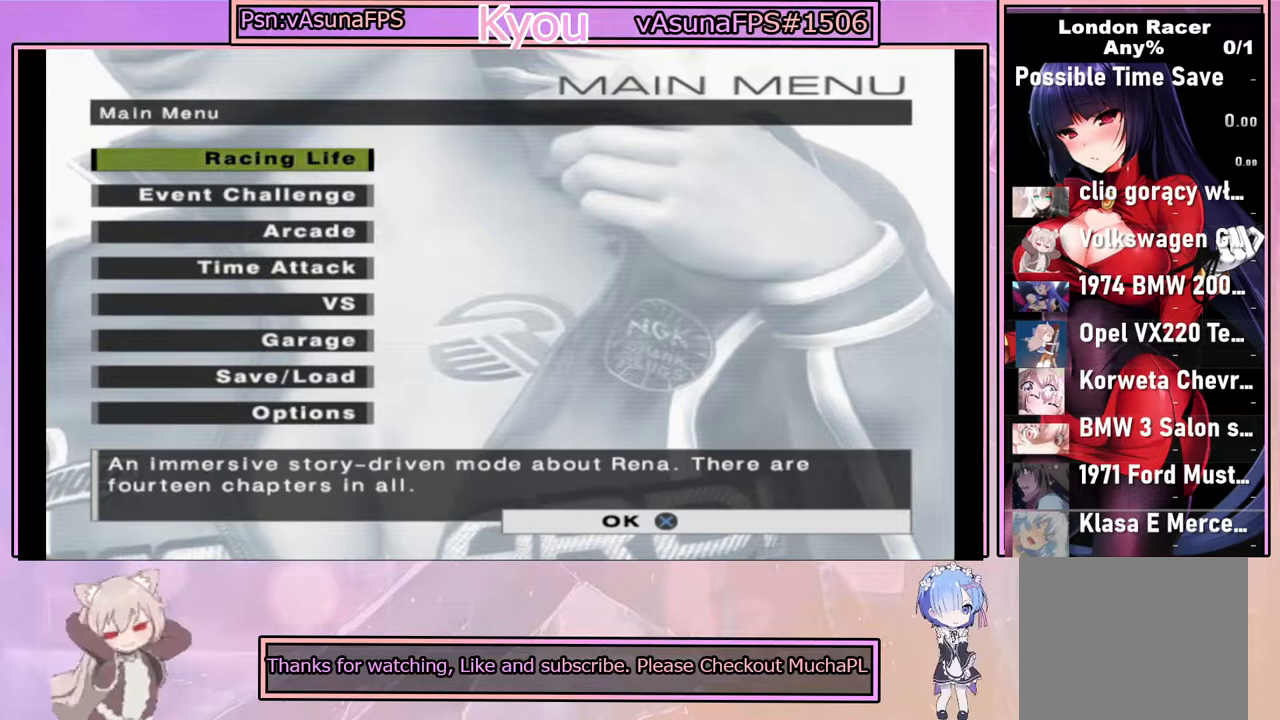
{"buttons": ["DPAD_DOWN"], "left_stick": "center", "right_stick": "center", "events": [[83, "DPAD_DOWN", "down"], [267, "DPAD_DOWN", "up"], [367, "DPAD_DOWN", "down"]]}
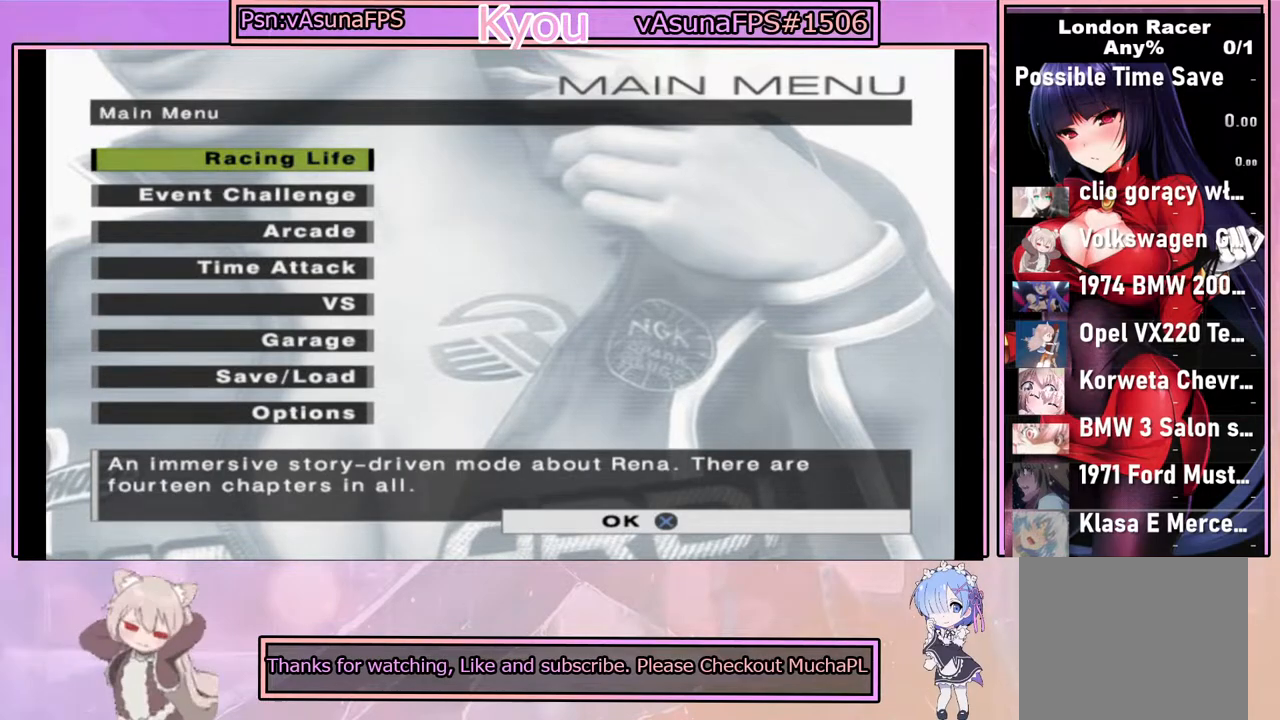
{"buttons": [], "left_stick": "up", "right_stick": "center", "events": [[100, "DPAD_DOWN", "up"], [217, "left_stick", "down"], [433, "left_stick", "up"]]}
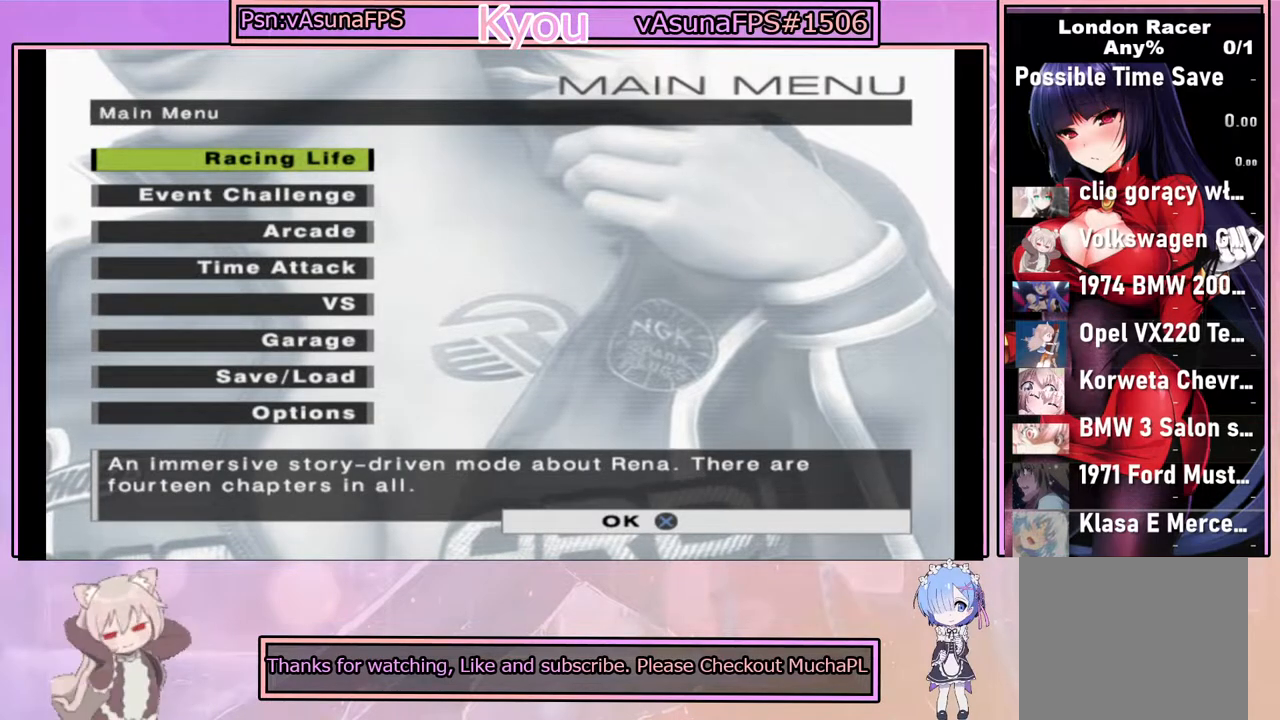
{"buttons": [], "left_stick": "center", "right_stick": "down", "events": [[217, "left_stick", "center"], [267, "left_stick", "down"], [450, "right_stick", "down"], [467, "left_stick", "center"]]}
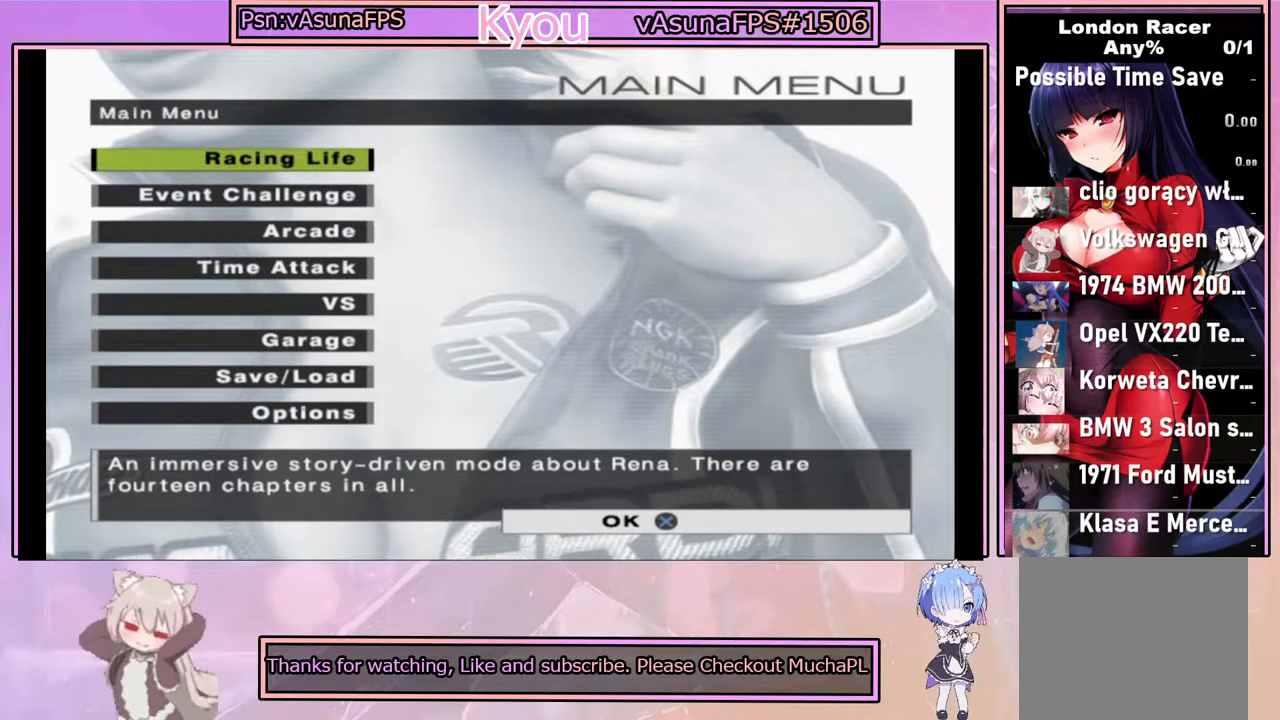
{"buttons": [], "left_stick": "up", "right_stick": "down", "events": [[17, "left_stick", "up"], [167, "right_stick", "center"], [200, "left_stick", "down"], [217, "right_stick", "up"], [417, "left_stick", "up"], [417, "right_stick", "down"]]}
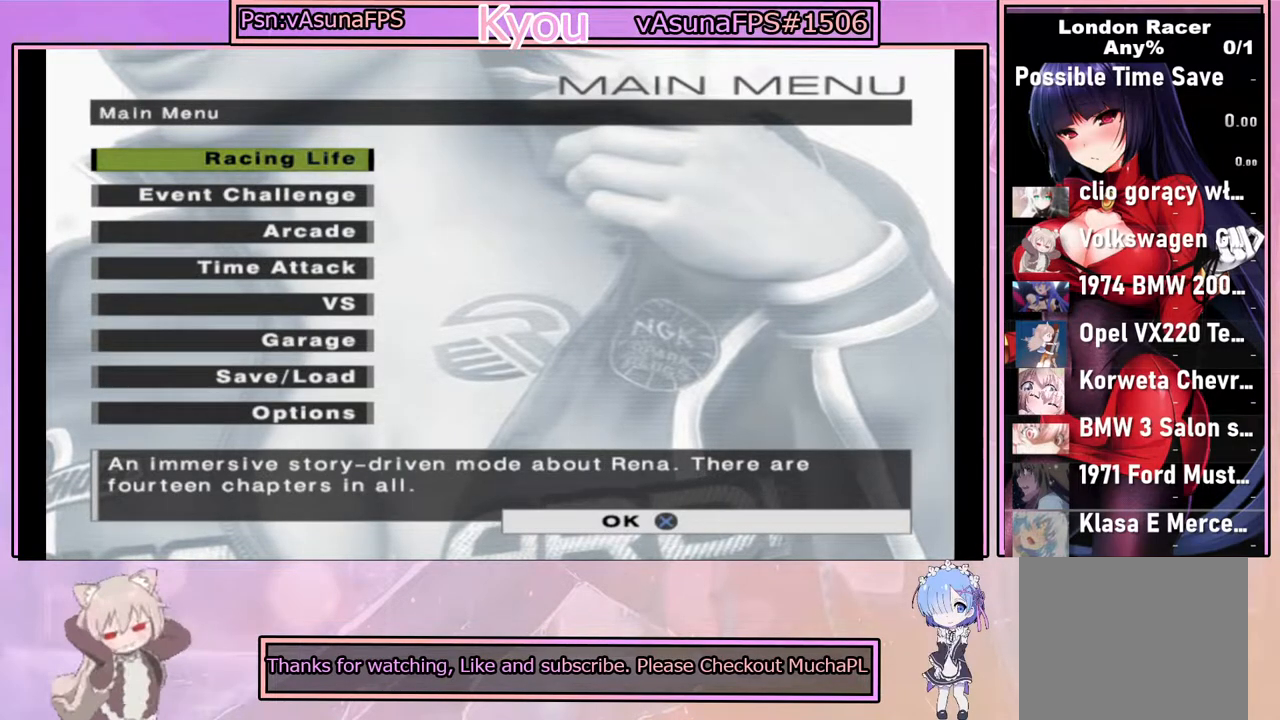
{"buttons": [], "left_stick": "center", "right_stick": "center", "events": [[83, "left_stick", "center"], [133, "left_stick", "down"], [133, "right_stick", "center"], [367, "left_stick", "center"]]}
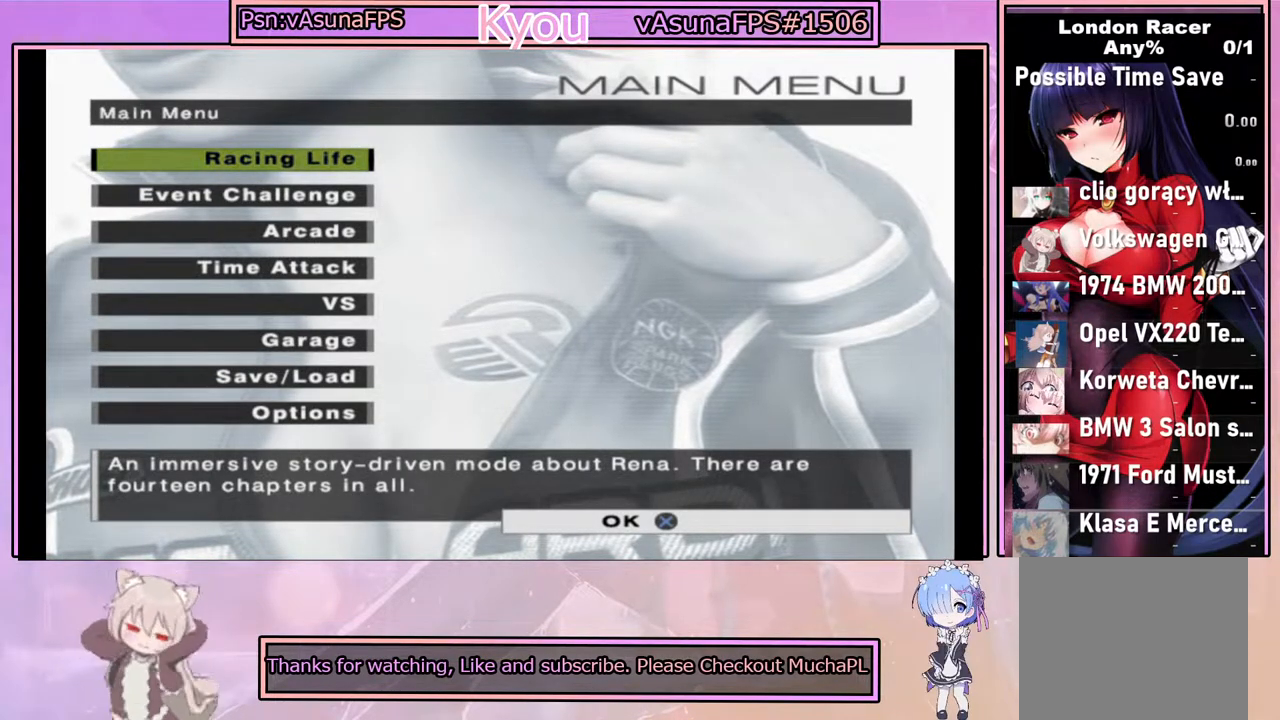
{"buttons": ["DPAD_UP"], "left_stick": "center", "right_stick": "center", "events": [[67, "DPAD_DOWN", "down"], [183, "DPAD_DOWN", "up"], [467, "DPAD_UP", "down"]]}
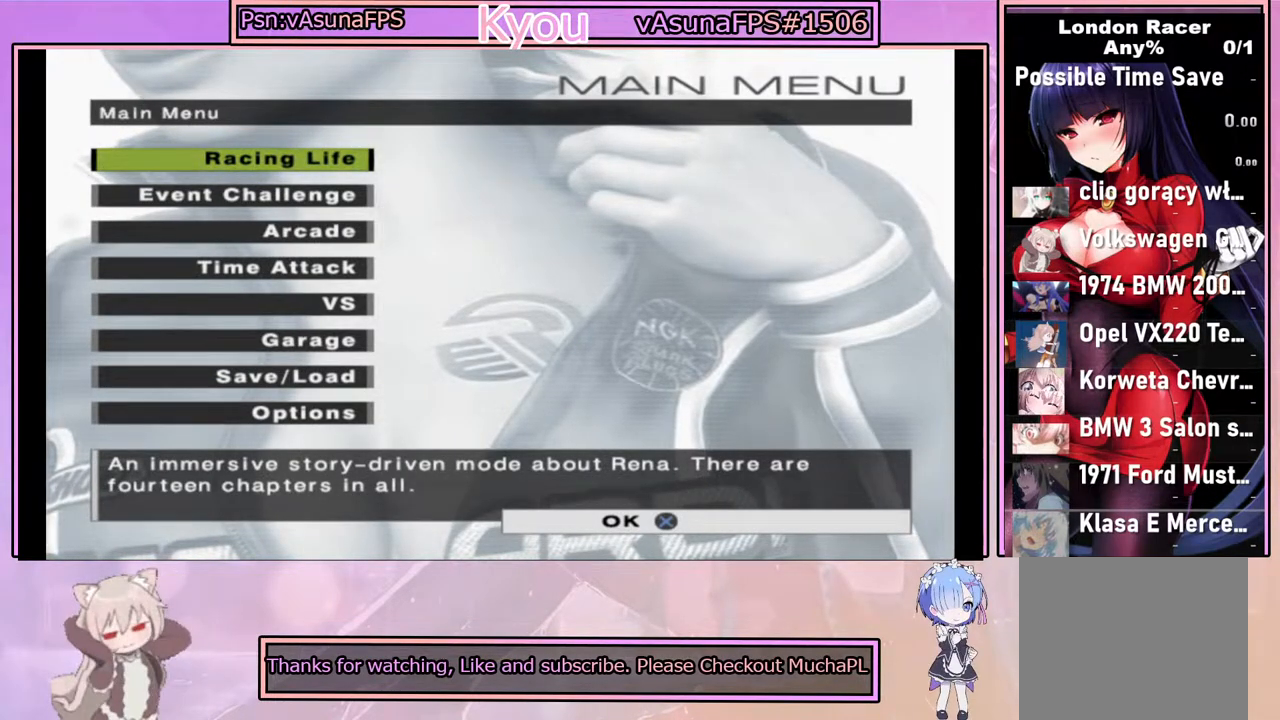
{"buttons": [], "left_stick": "center", "right_stick": "center", "events": [[100, "DPAD_UP", "up"], [350, "DPAD_DOWN", "down"], [483, "DPAD_DOWN", "up"]]}
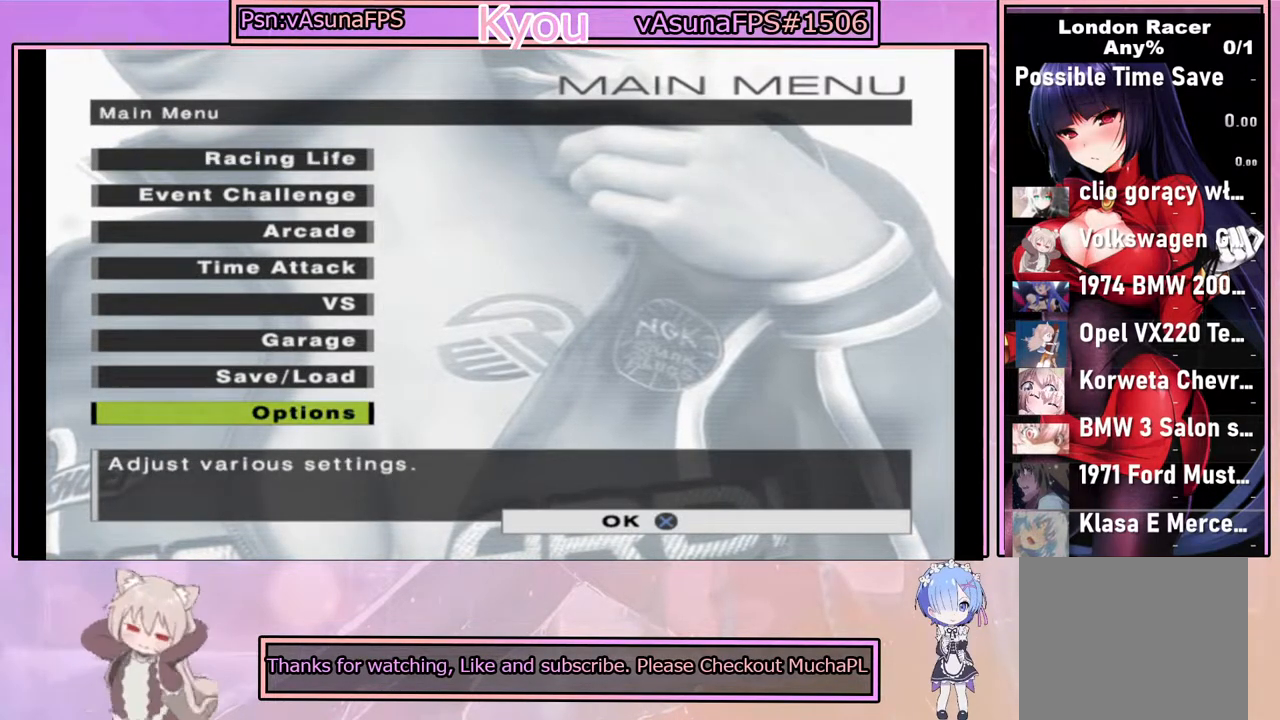
{"buttons": [], "left_stick": "center", "right_stick": "center", "events": [[333, "DPAD_UP", "down"], [467, "DPAD_UP", "up"]]}
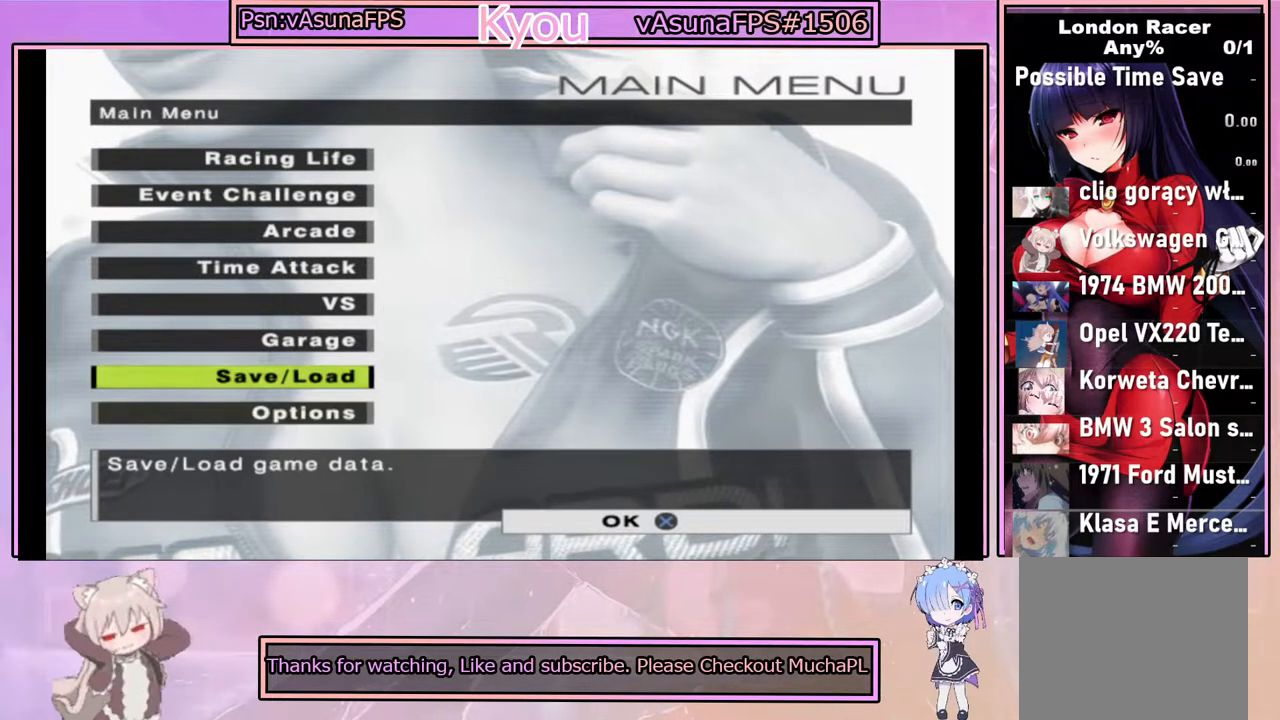
{"buttons": ["DPAD_DOWN"], "left_stick": "center", "right_stick": "center", "events": [[167, "DPAD_UP", "down"], [283, "DPAD_UP", "up"], [467, "DPAD_DOWN", "down"]]}
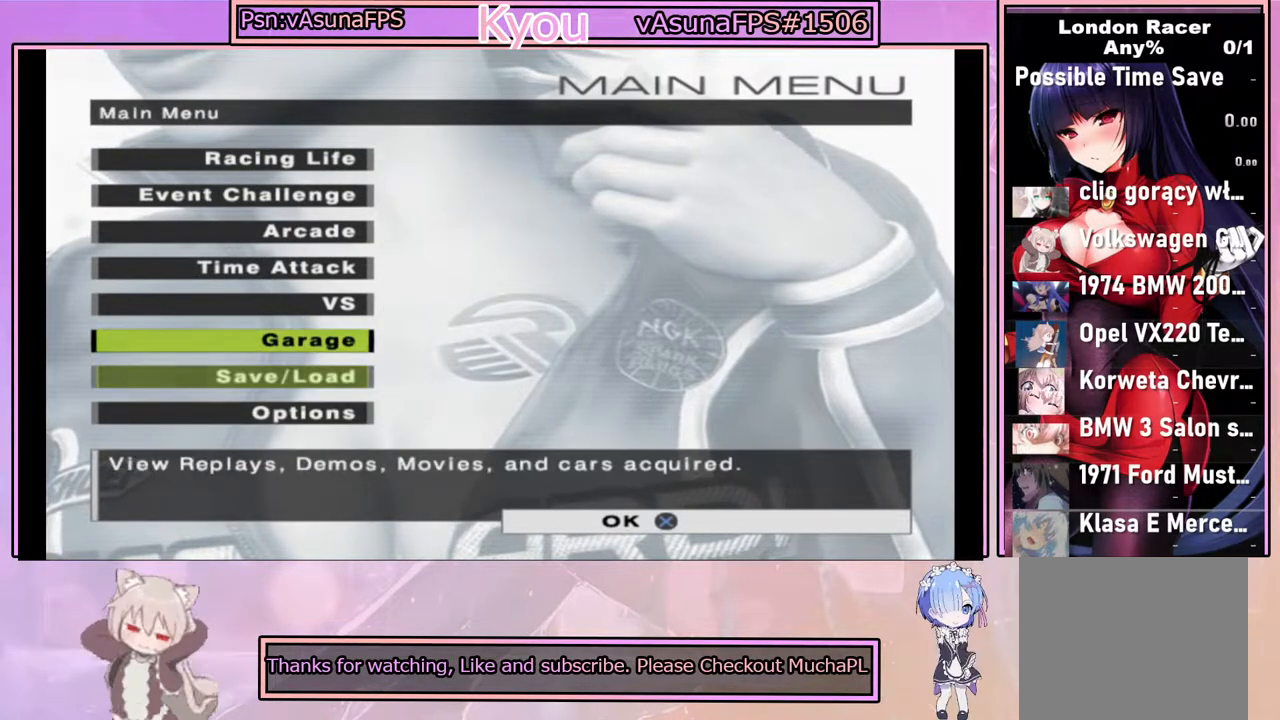
{"buttons": ["DPAD_DOWN"], "left_stick": "center", "right_stick": "center", "events": [[167, "DPAD_DOWN", "up"], [333, "DPAD_DOWN", "down"]]}
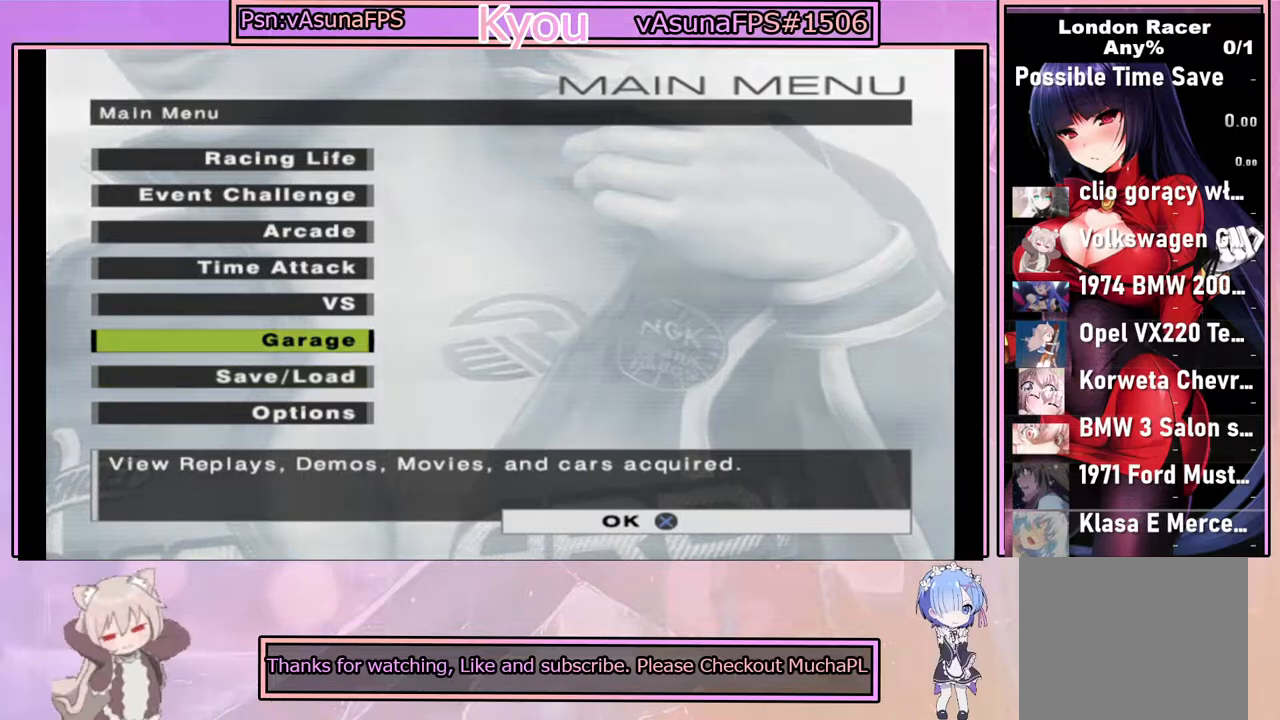
{"buttons": ["DPAD_DOWN"], "left_stick": "center", "right_stick": "center", "events": [[67, "DPAD_DOWN", "up"], [233, "DPAD_DOWN", "down"]]}
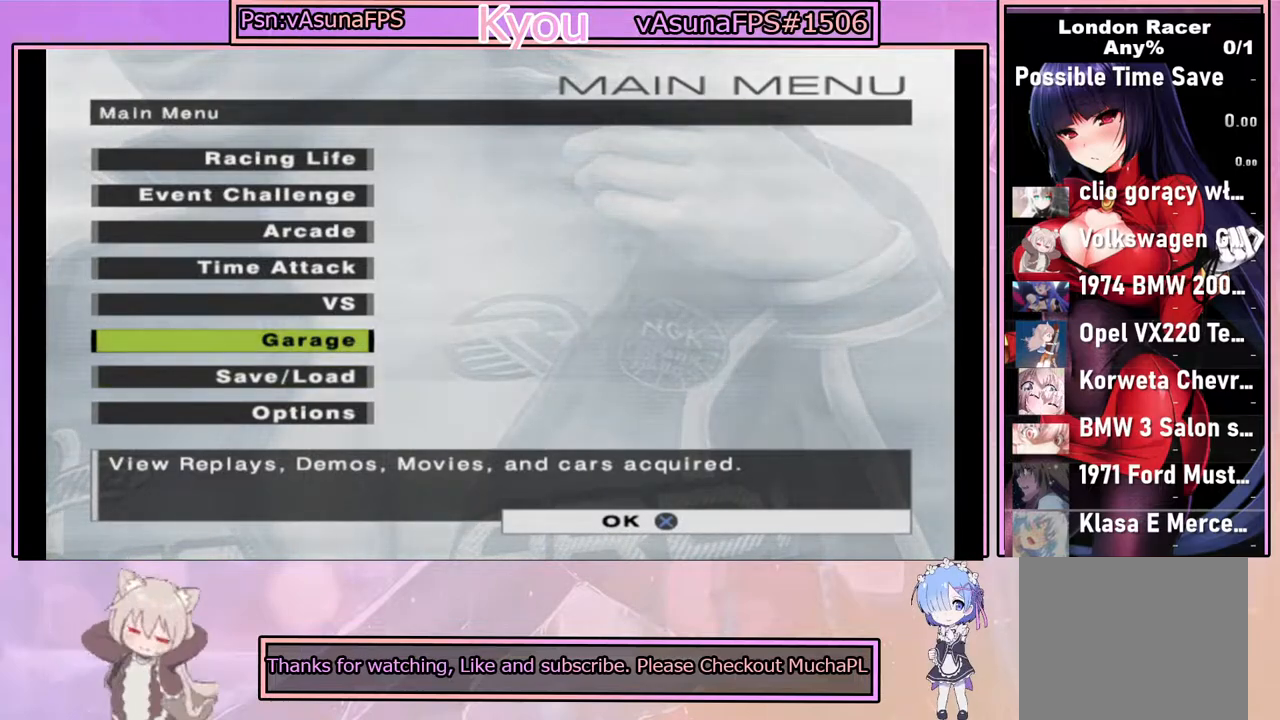
{"buttons": [], "left_stick": "center", "right_stick": "center", "events": [[100, "DPAD_DOWN", "up"], [300, "DPAD_DOWN", "down"], [417, "DPAD_DOWN", "up"]]}
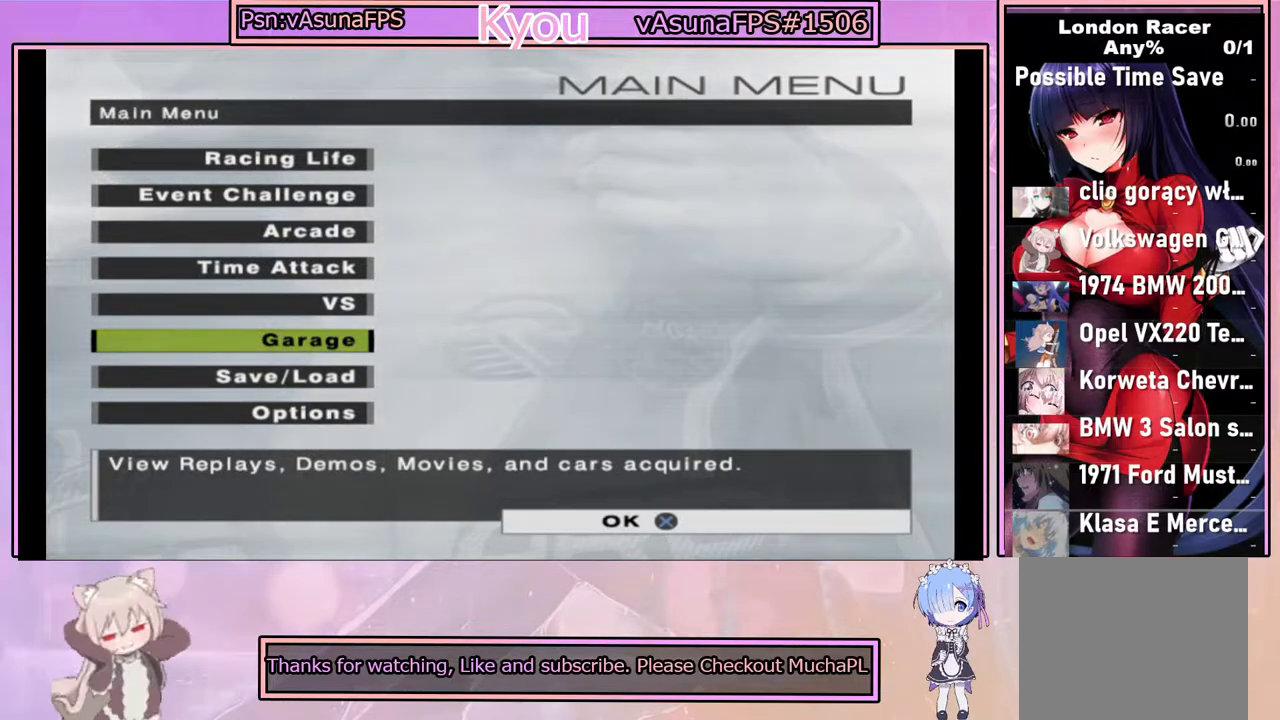
{"buttons": [], "left_stick": "center", "right_stick": "center", "events": []}
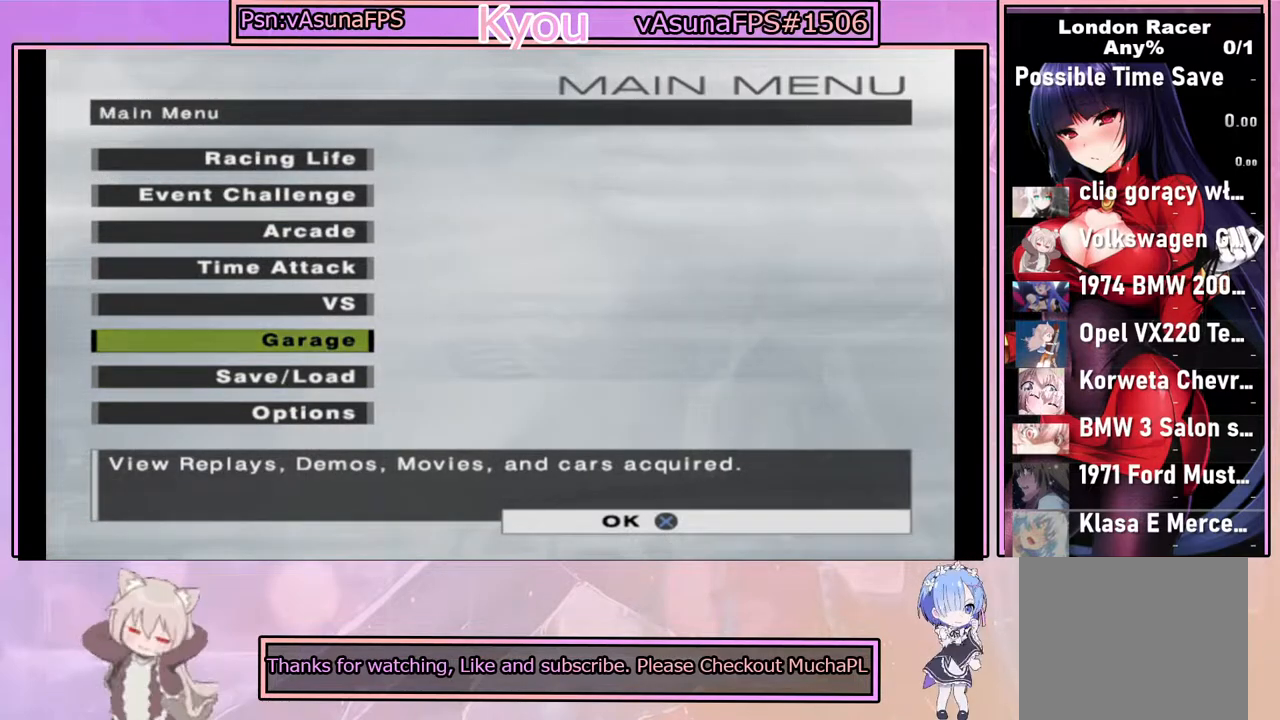
{"buttons": [], "left_stick": "center", "right_stick": "center", "events": []}
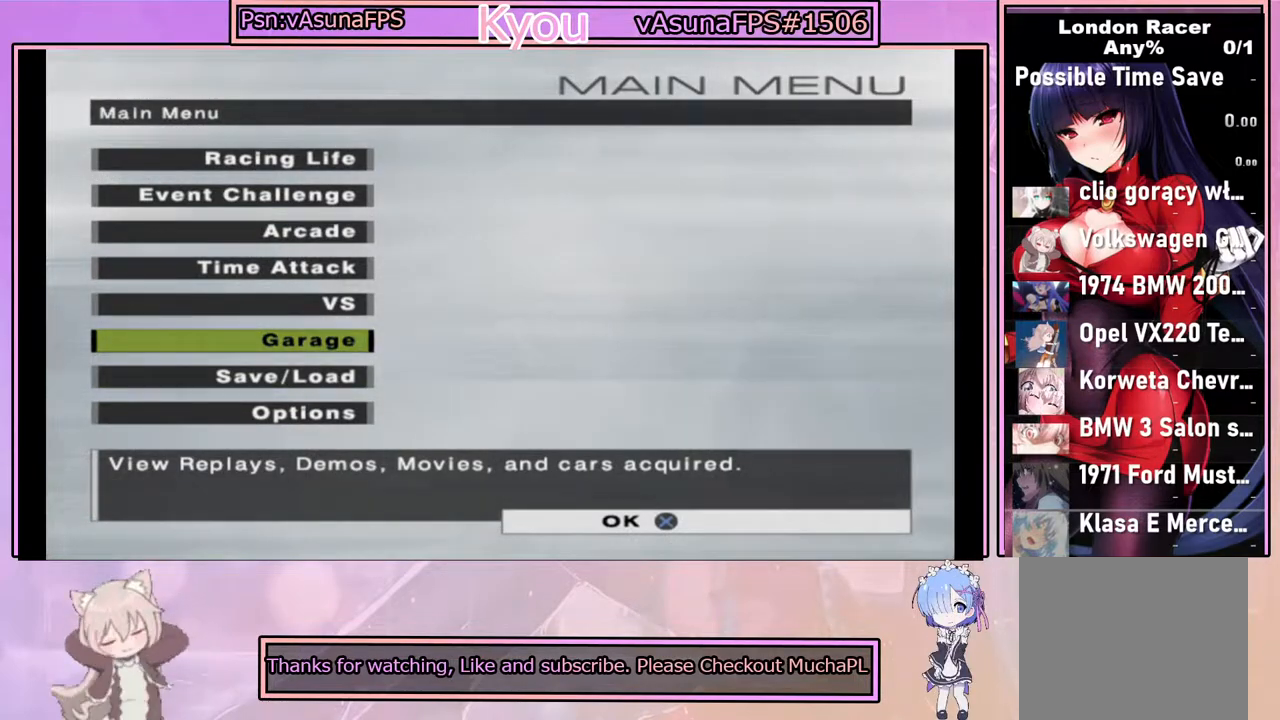
{"buttons": ["DPAD_DOWN"], "left_stick": "center", "right_stick": "center", "events": [[150, "DPAD_DOWN", "down"]]}
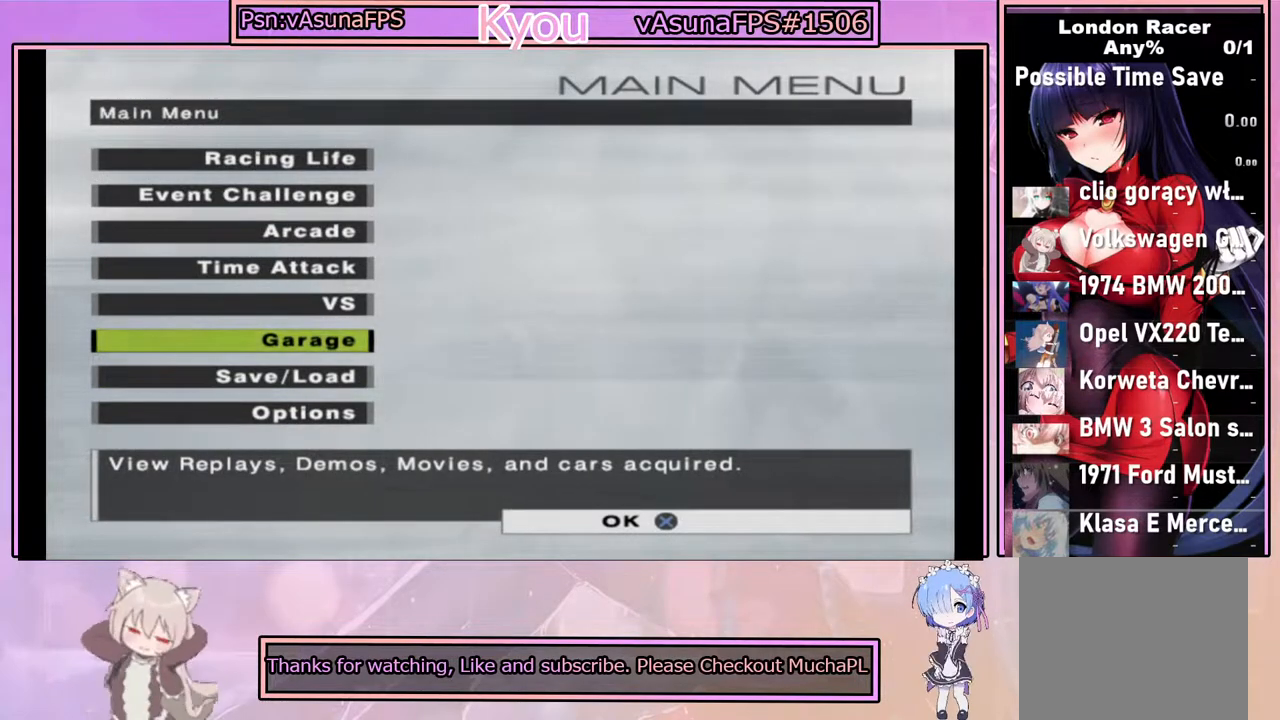
{"buttons": [], "left_stick": "center", "right_stick": "center", "events": [[100, "DPAD_DOWN", "up"], [283, "DPAD_UP", "down"], [383, "DPAD_UP", "up"]]}